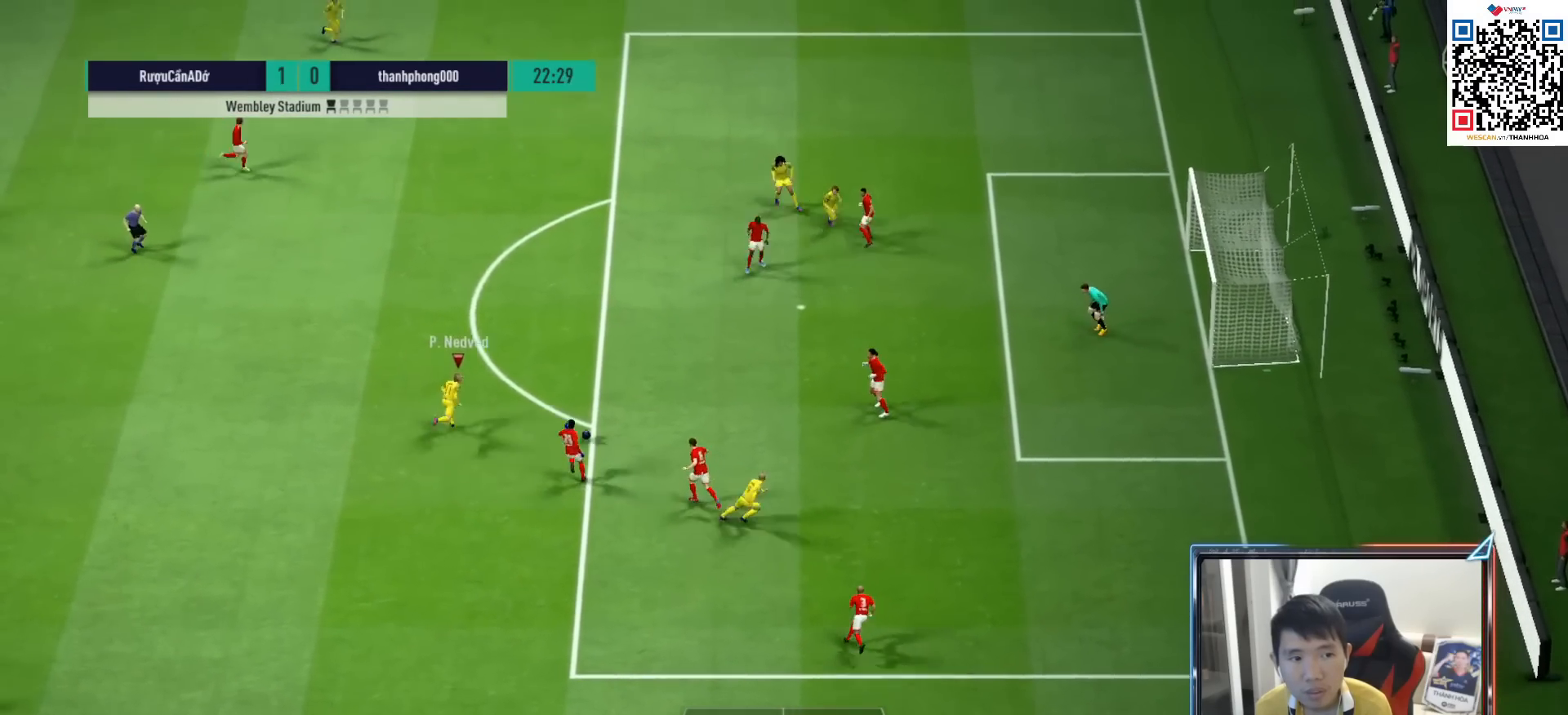
Gameplay with a controller (PlayStation layout); each line is a JSON object with the inputs held at the frame after it. "events" lists button and stick changes between this image and that frame as [ms after this image, input, new state], when the widget could be followed in between.
{"buttons": ["SQUARE"], "left_stick": "down-right", "right_stick": "center", "events": [[433, "SQUARE", "down"], [467, "left_stick", "down-right"]]}
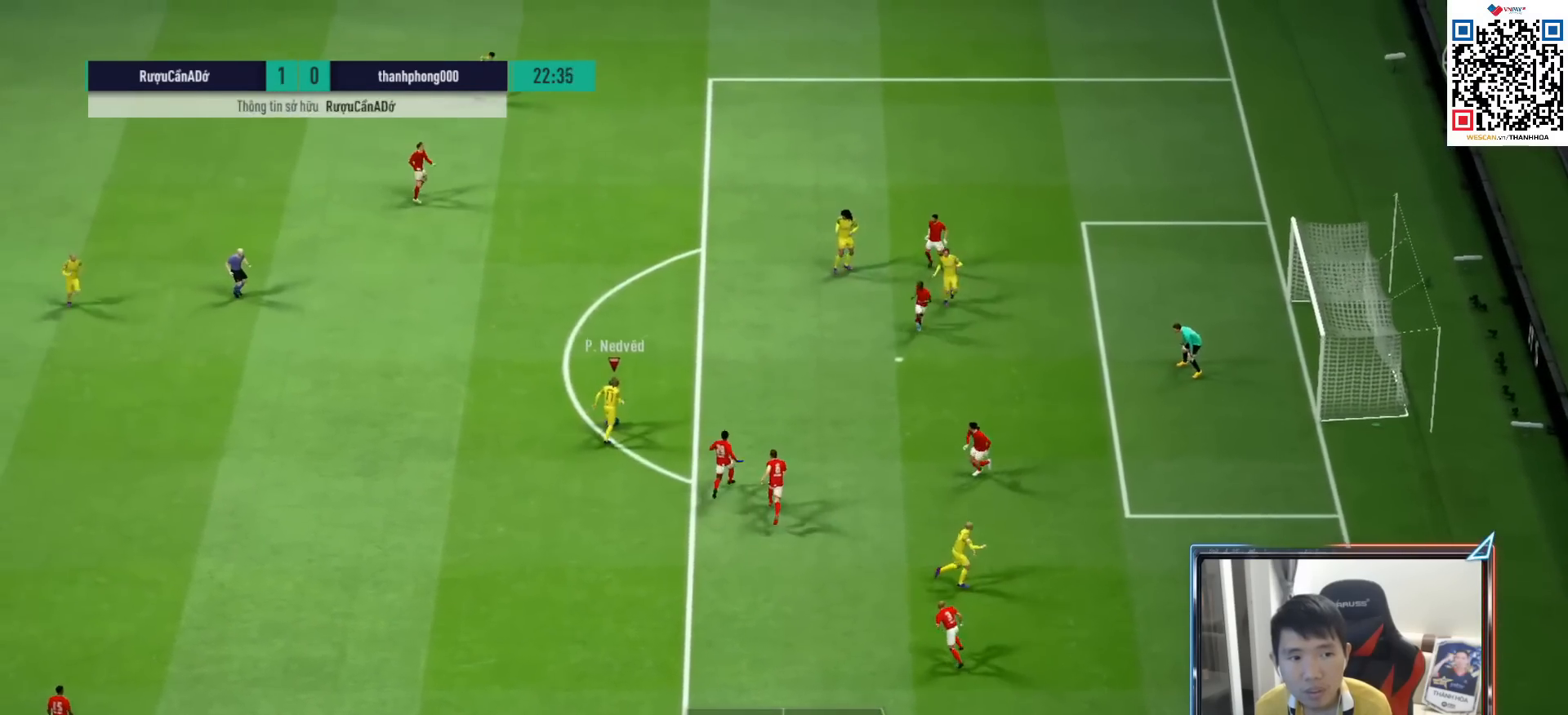
{"buttons": [], "left_stick": "down", "right_stick": "center", "events": [[17, "left_stick", "down"], [133, "SQUARE", "up"]]}
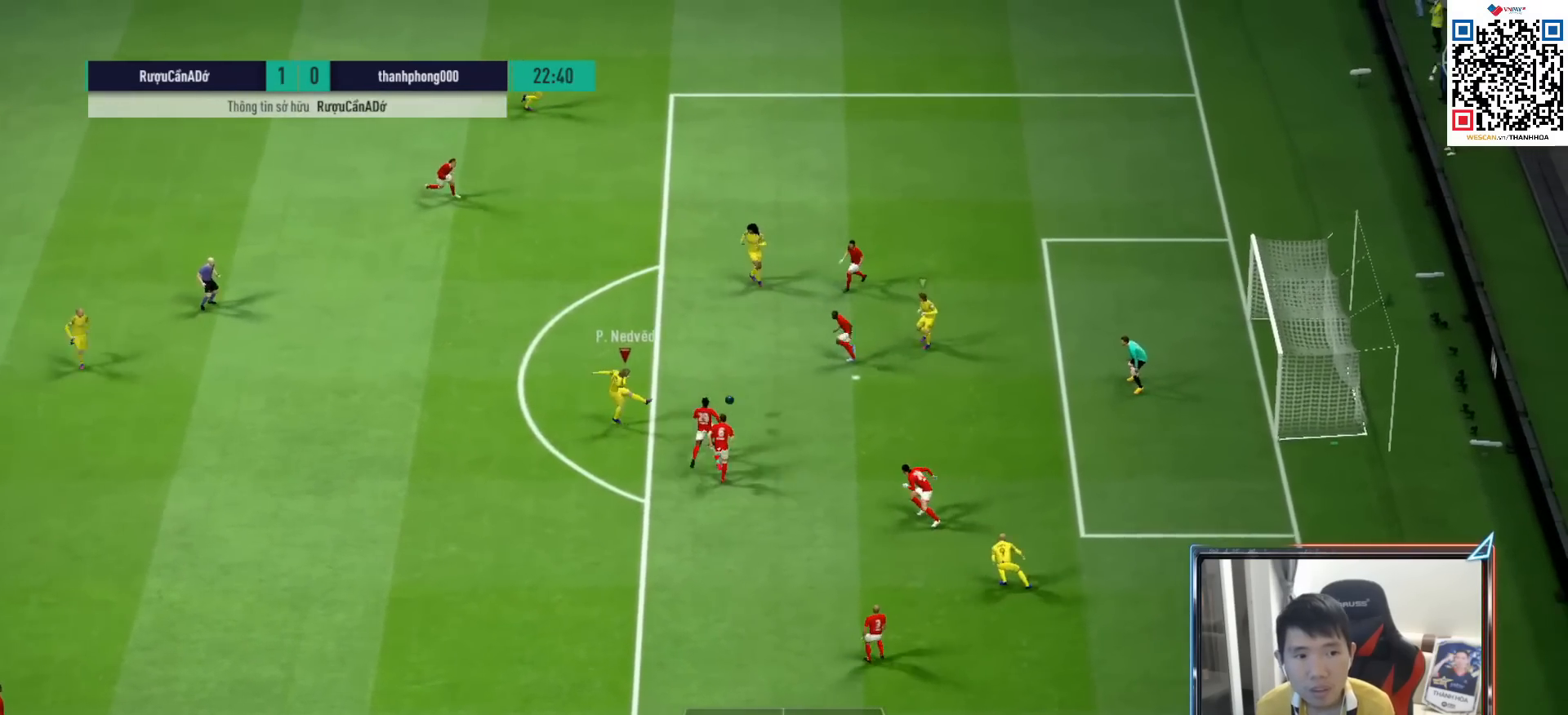
{"buttons": [], "left_stick": "down-right", "right_stick": "center", "events": [[450, "left_stick", "down-right"]]}
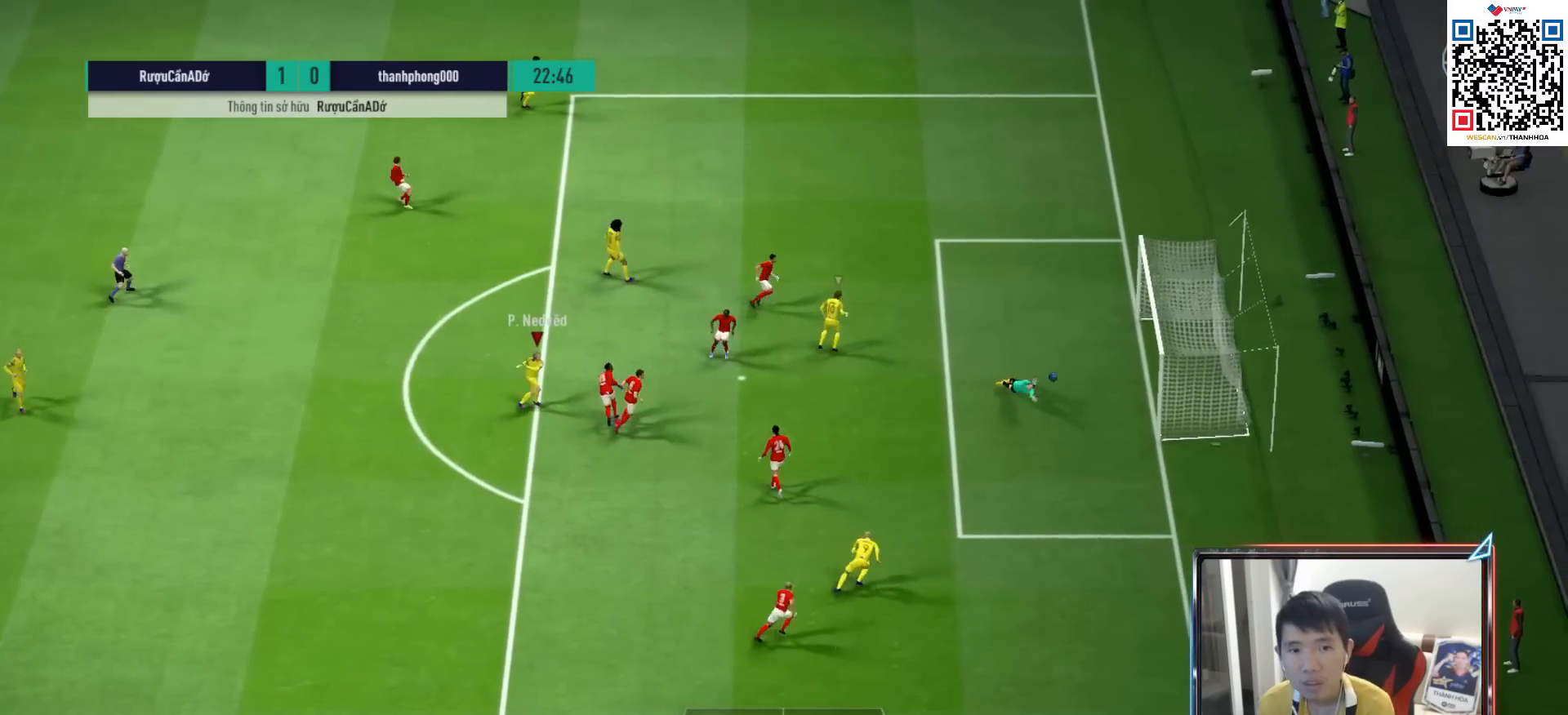
{"buttons": [], "left_stick": "center", "right_stick": "center", "events": [[417, "left_stick", "center"]]}
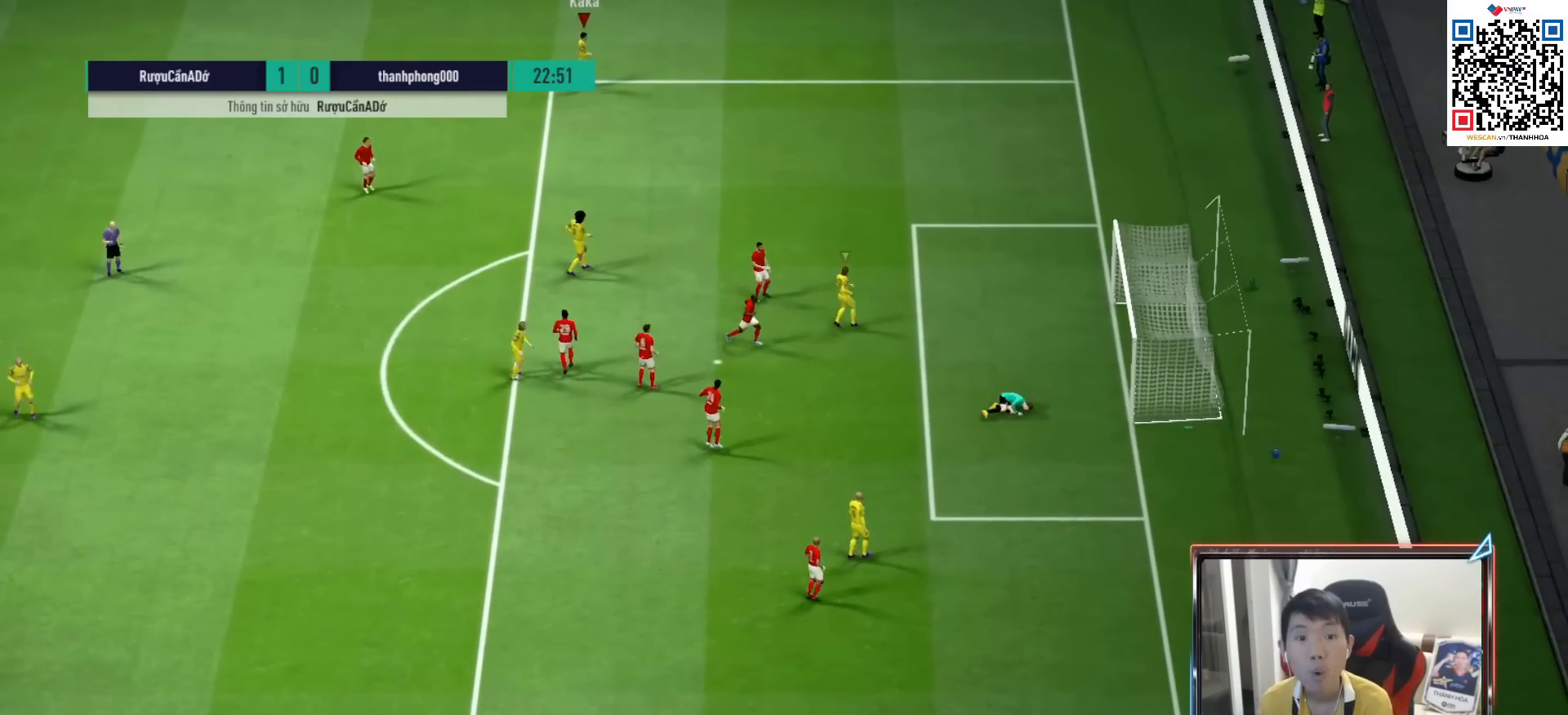
{"buttons": ["CROSS"], "left_stick": "center", "right_stick": "center", "events": [[67, "CROSS", "down"], [183, "CROSS", "up"], [283, "CROSS", "down"], [400, "CROSS", "up"], [483, "CROSS", "down"]]}
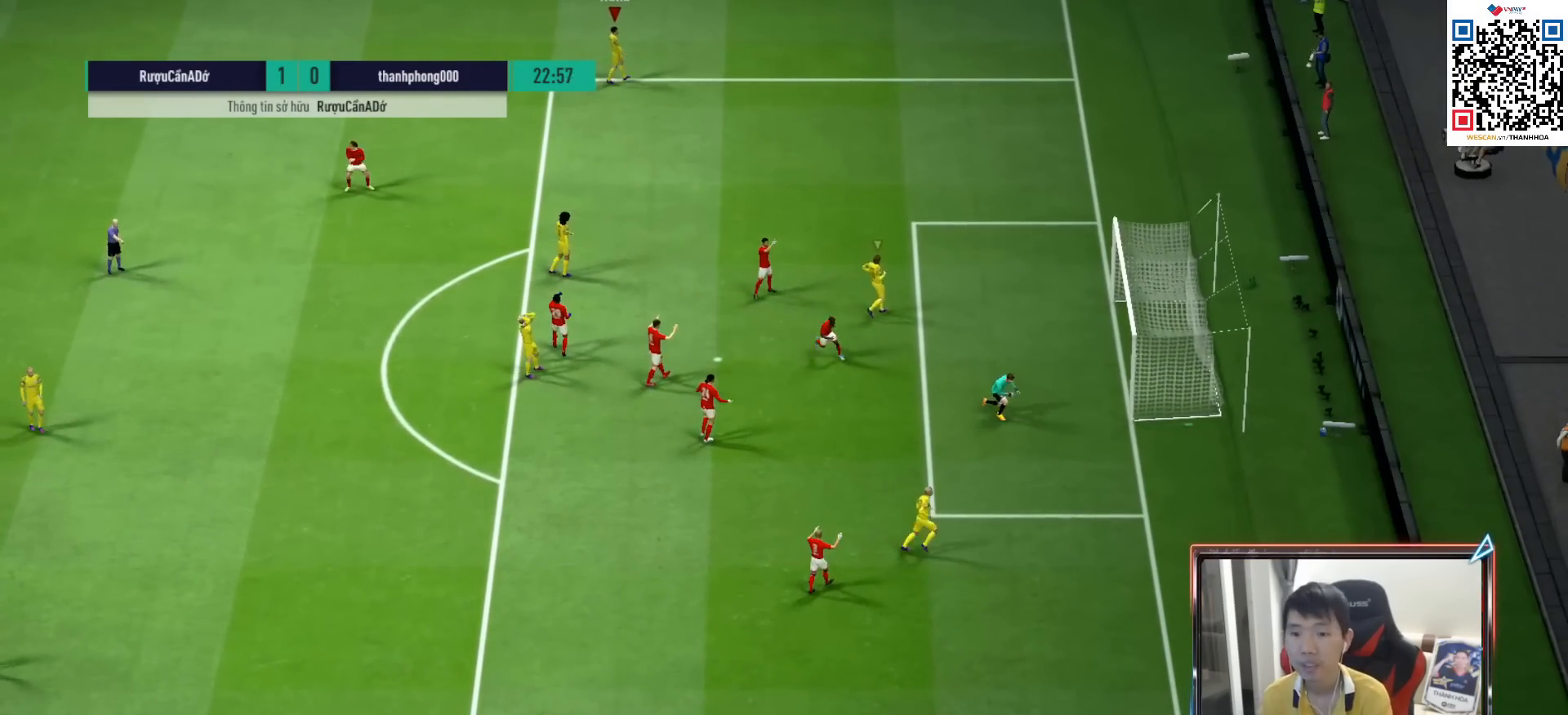
{"buttons": [], "left_stick": "center", "right_stick": "center", "events": [[83, "CROSS", "up"], [167, "CROSS", "down"], [250, "CROSS", "up"], [350, "CROSS", "down"], [450, "CROSS", "up"]]}
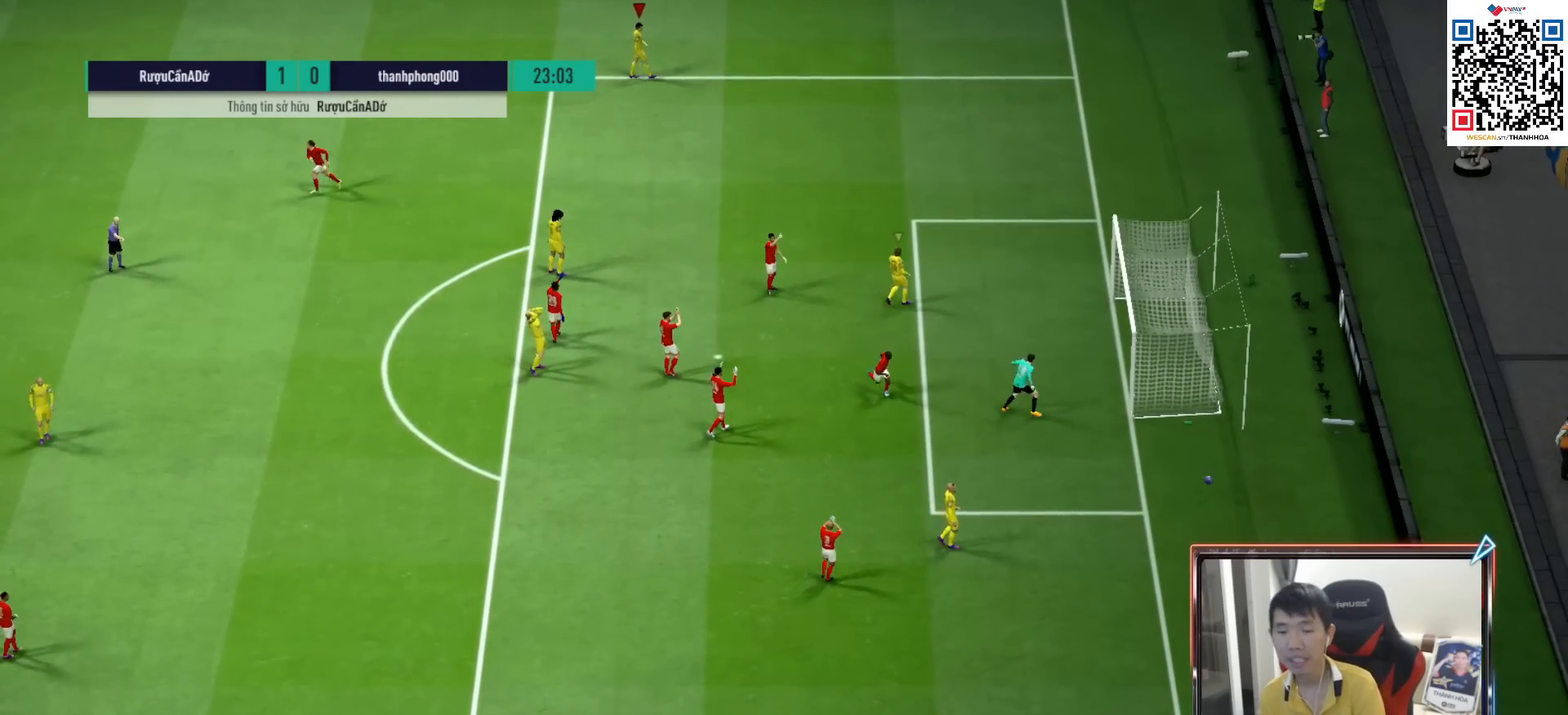
{"buttons": ["CROSS"], "left_stick": "center", "right_stick": "center", "events": [[17, "CROSS", "down"], [100, "CROSS", "up"], [183, "CROSS", "down"], [283, "CROSS", "up"], [350, "CROSS", "down"], [433, "CROSS", "up"], [500, "CROSS", "down"]]}
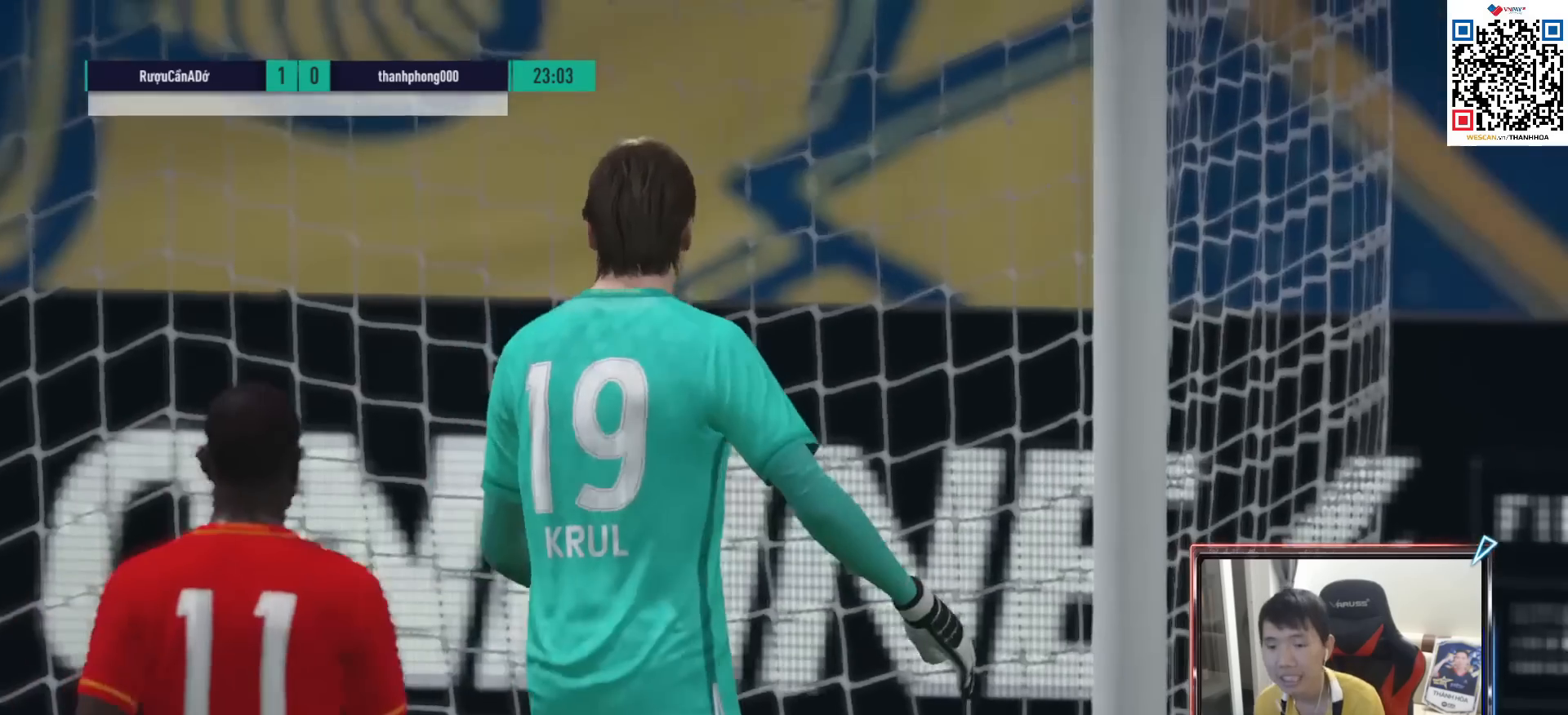
{"buttons": [], "left_stick": "center", "right_stick": "center", "events": [[67, "CROSS", "up"], [150, "CROSS", "down"], [217, "CROSS", "up"]]}
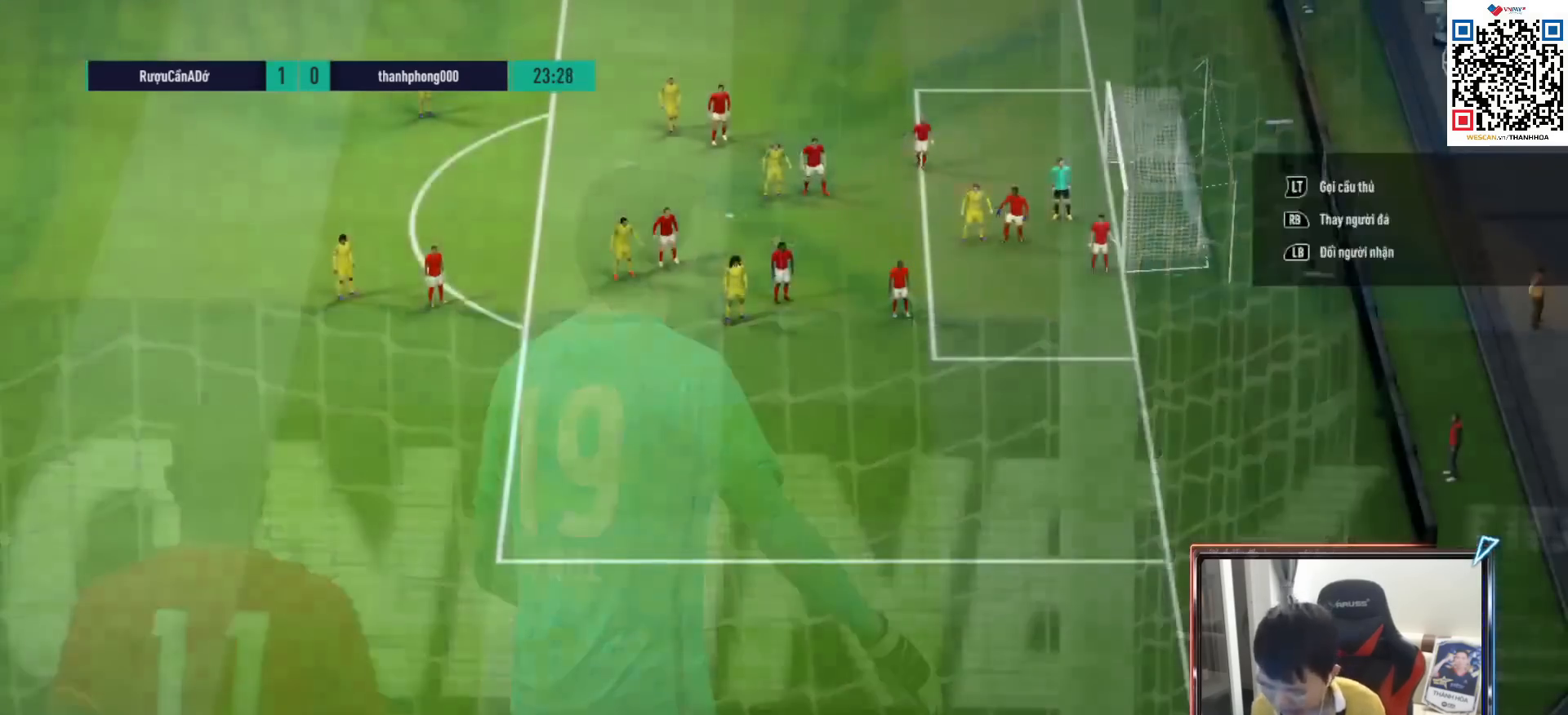
{"buttons": [], "left_stick": "center", "right_stick": "center", "events": []}
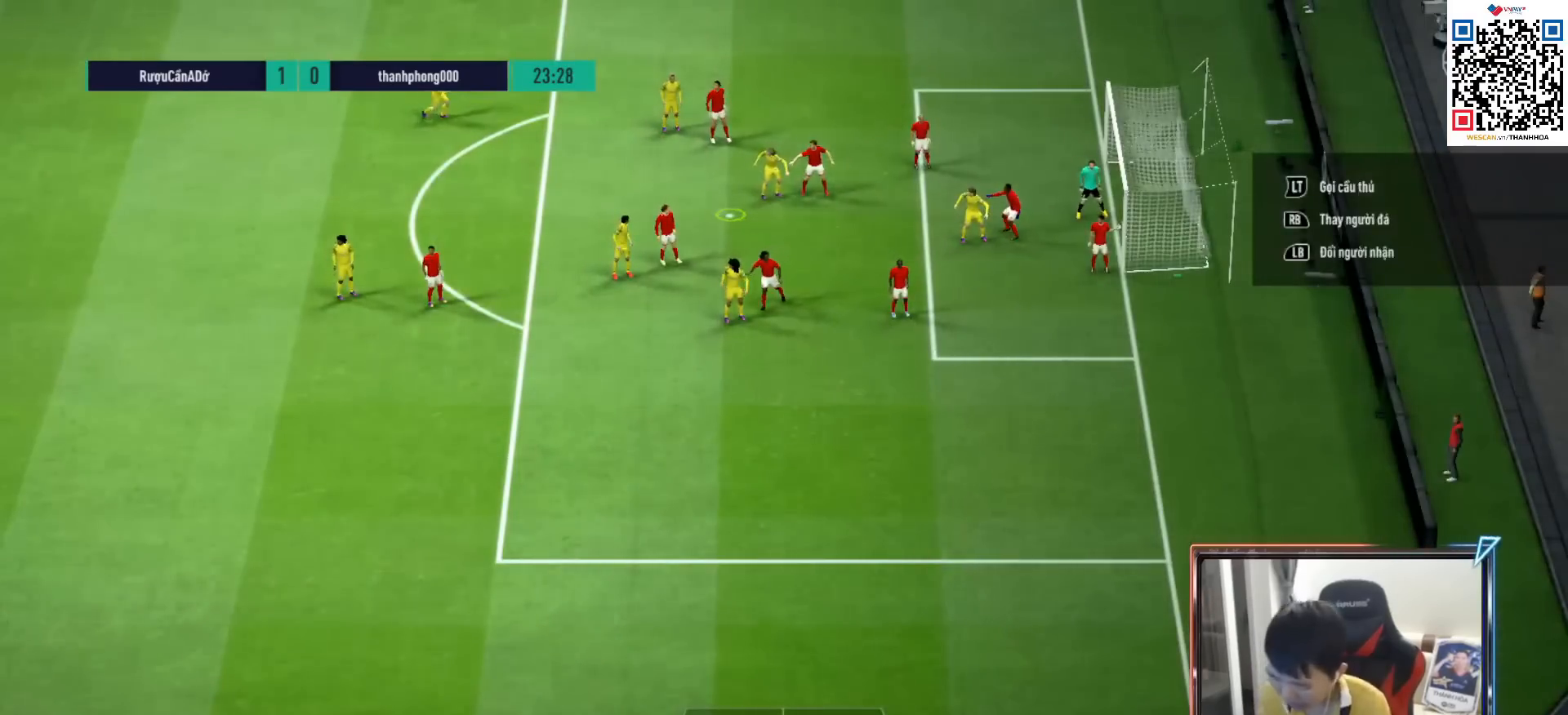
{"buttons": [], "left_stick": "center", "right_stick": "center", "events": []}
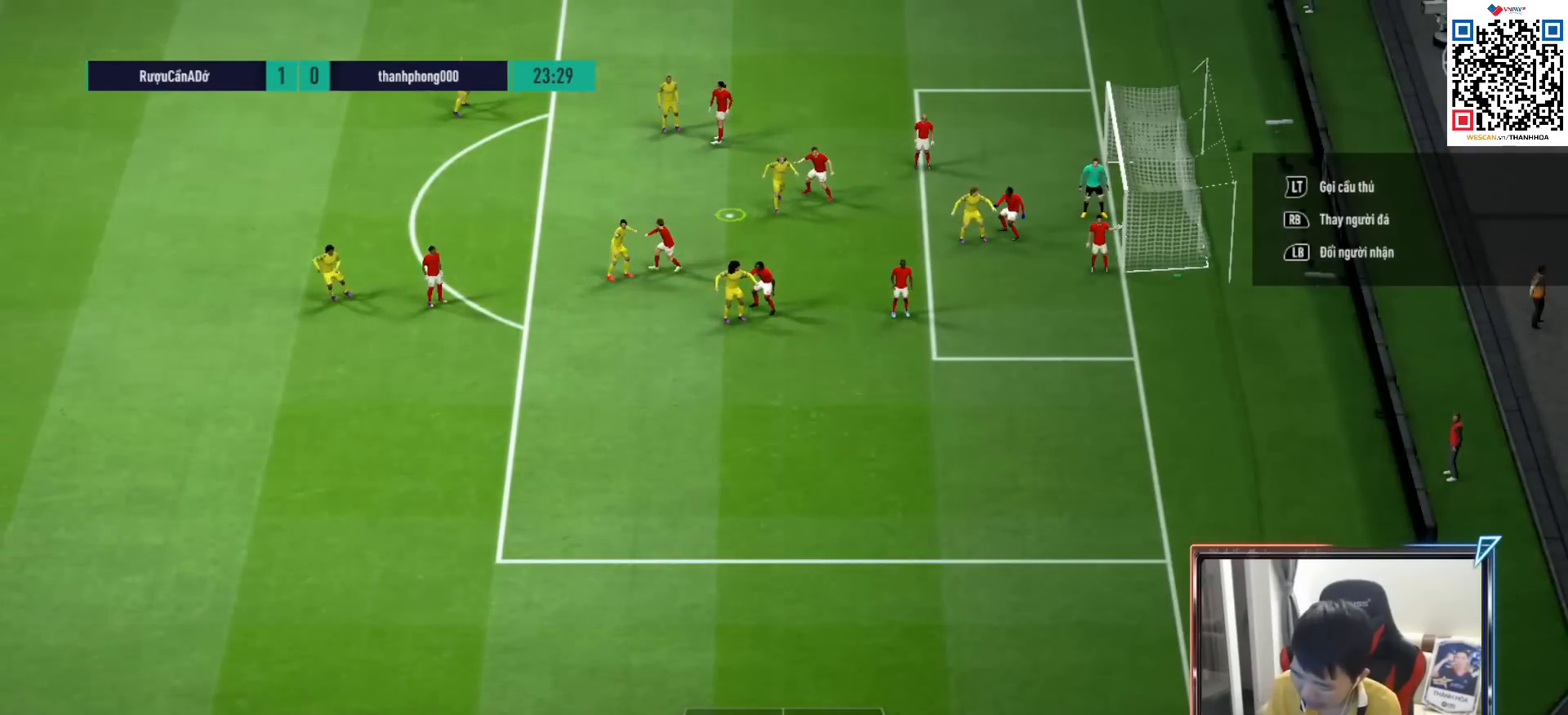
{"buttons": [], "left_stick": "center", "right_stick": "center", "events": []}
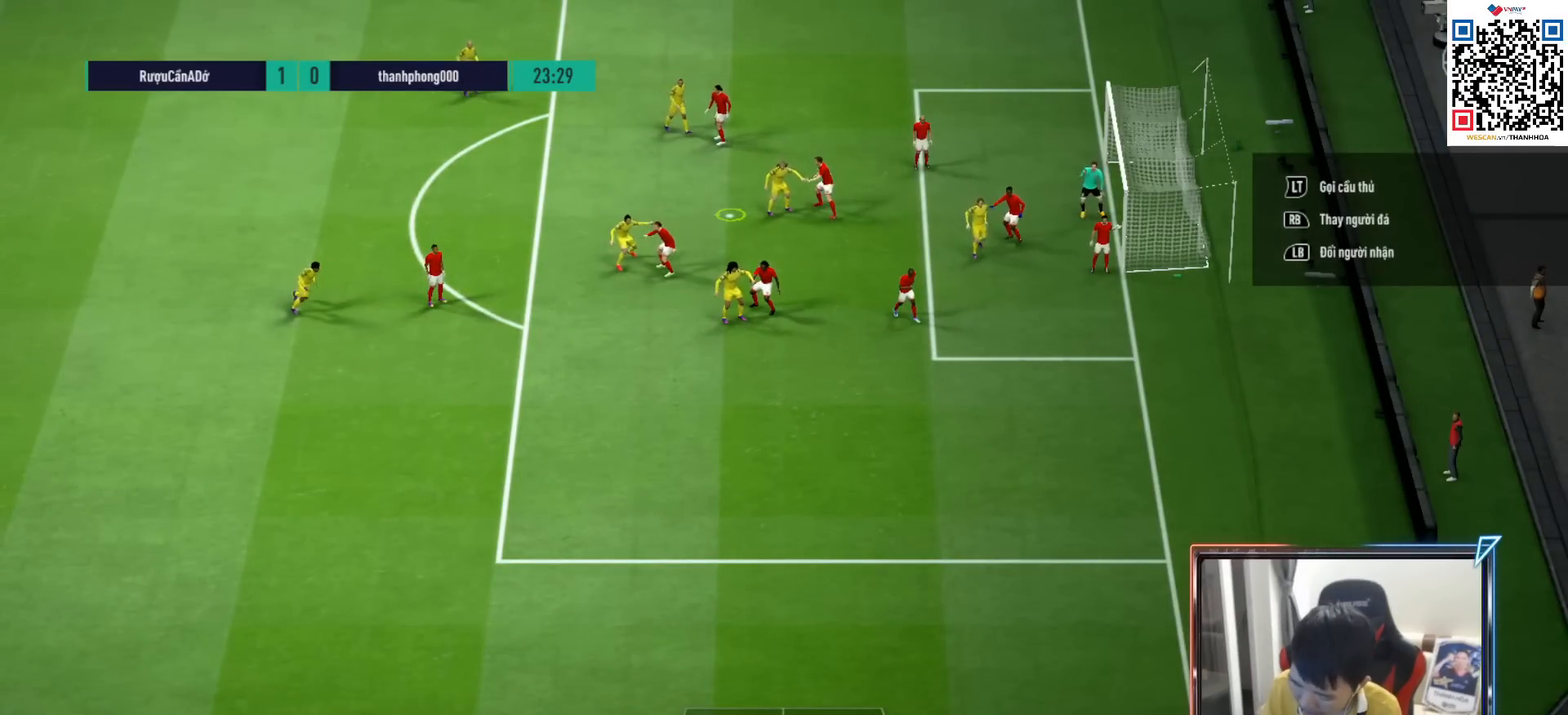
{"buttons": [], "left_stick": "center", "right_stick": "center", "events": []}
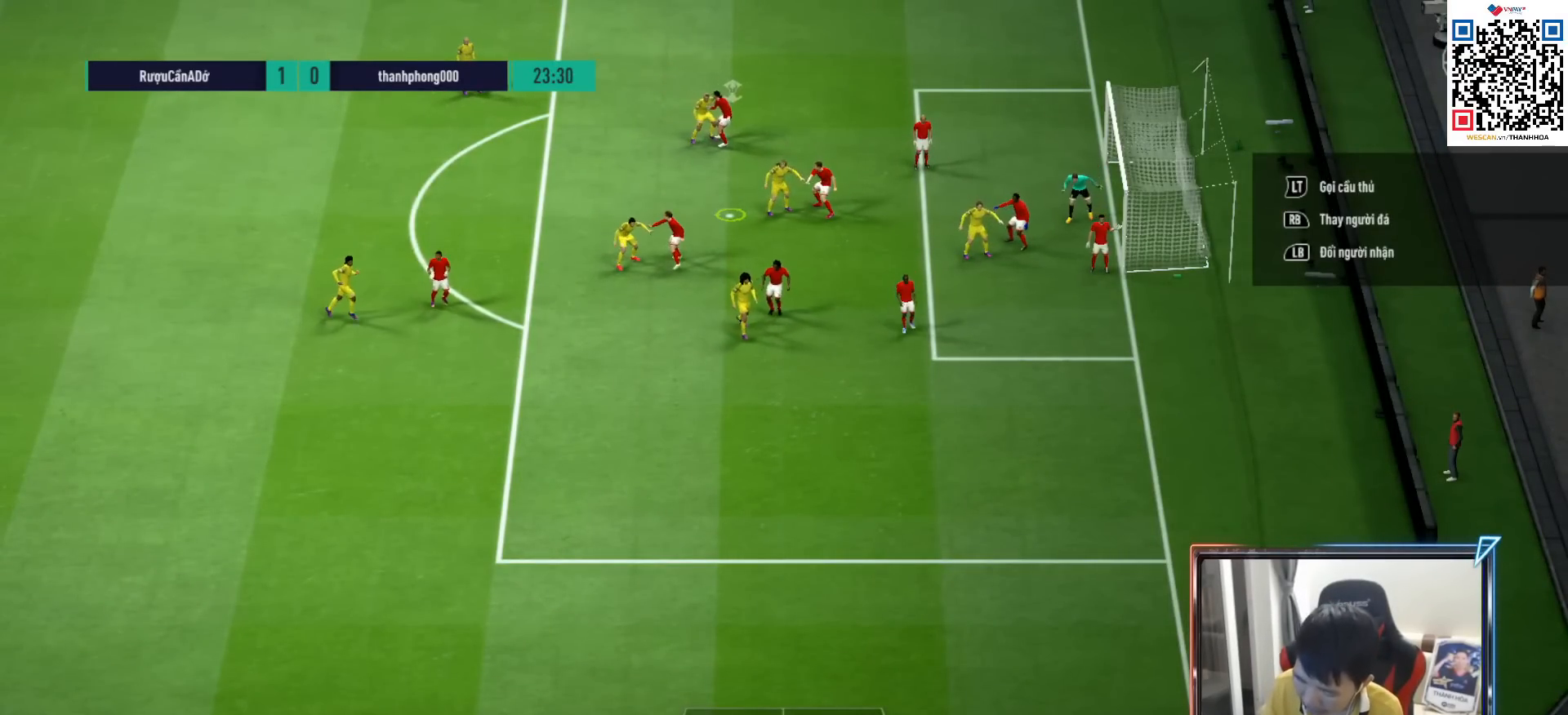
{"buttons": [], "left_stick": "center", "right_stick": "center", "events": []}
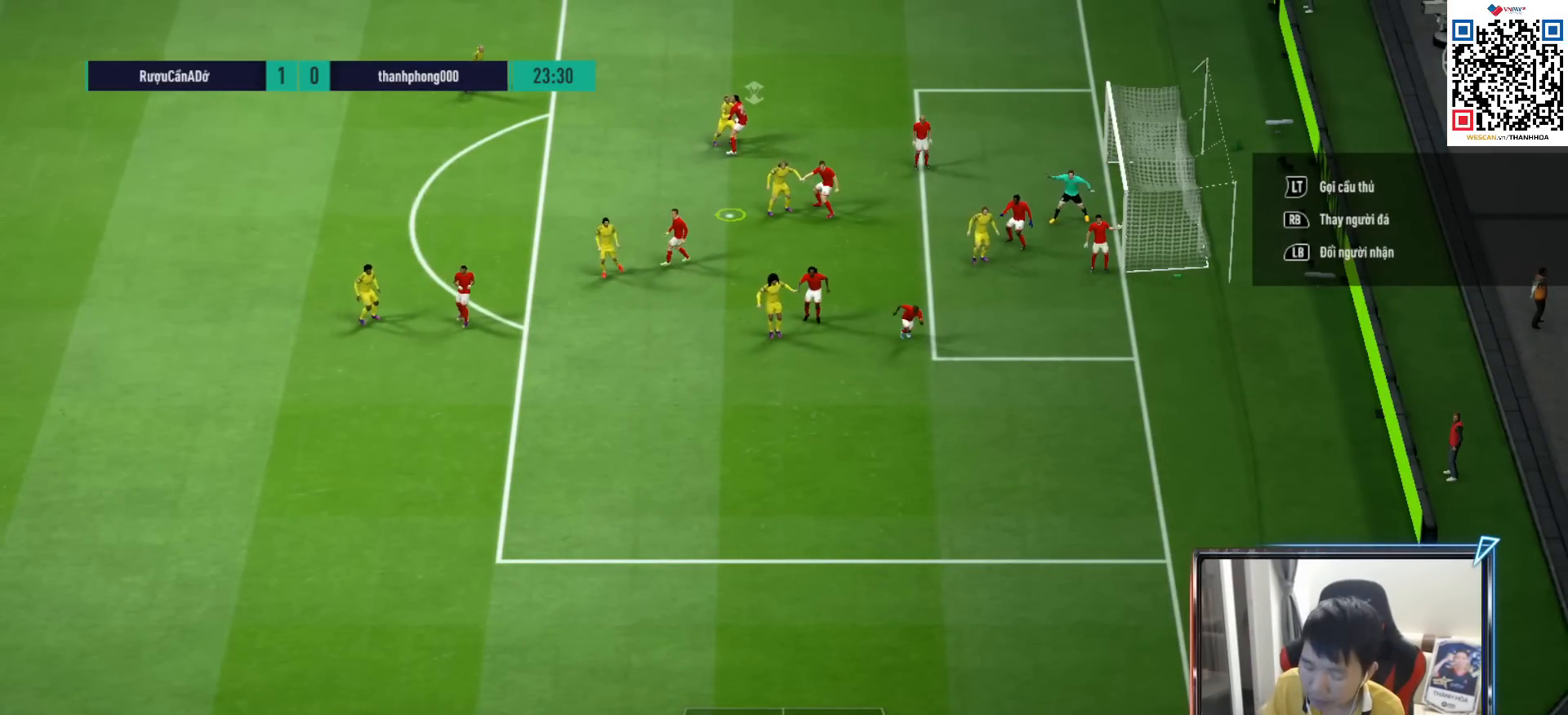
{"buttons": [], "left_stick": "center", "right_stick": "center", "events": []}
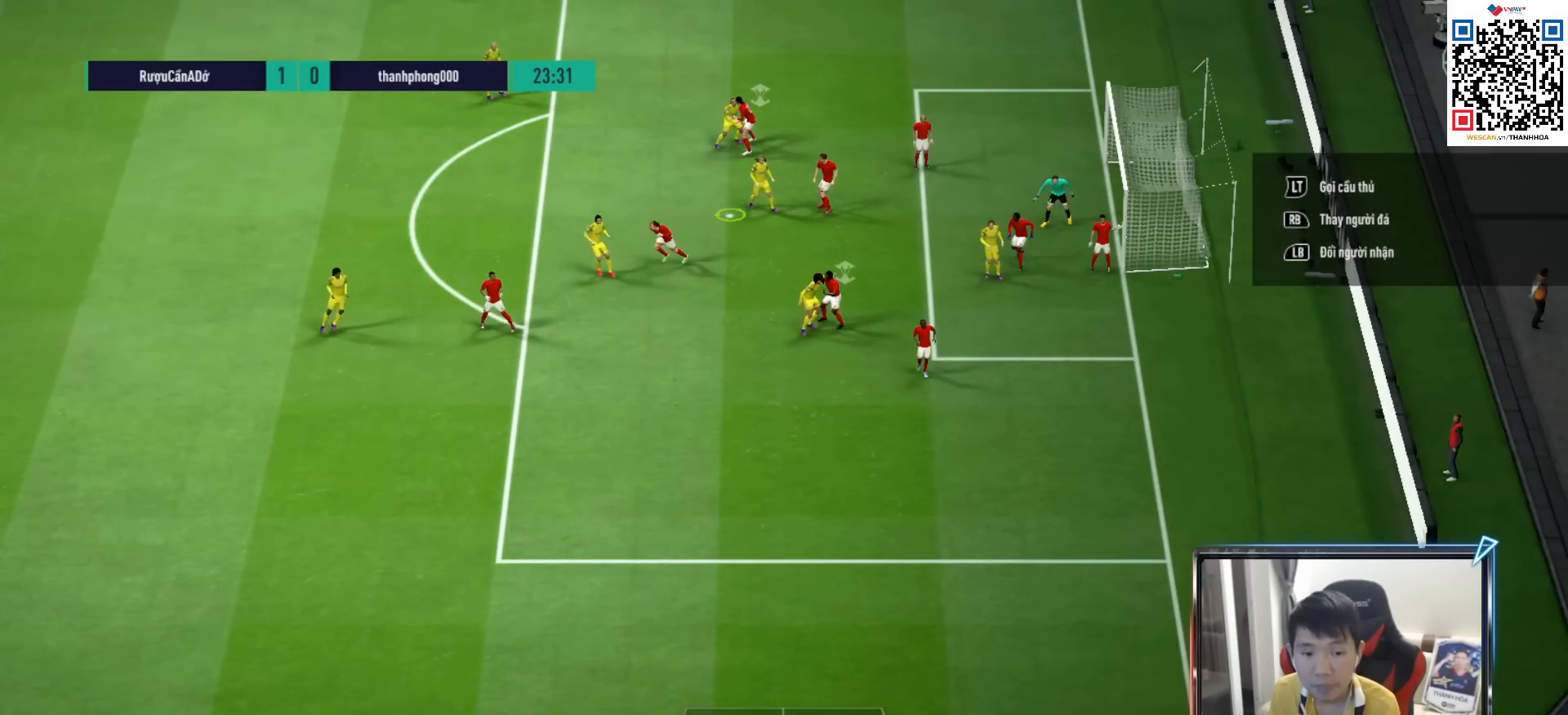
{"buttons": ["L2"], "left_stick": "center", "right_stick": "center", "events": [[17, "L2", "down"], [350, "L2", "up"], [383, "L2", "down"]]}
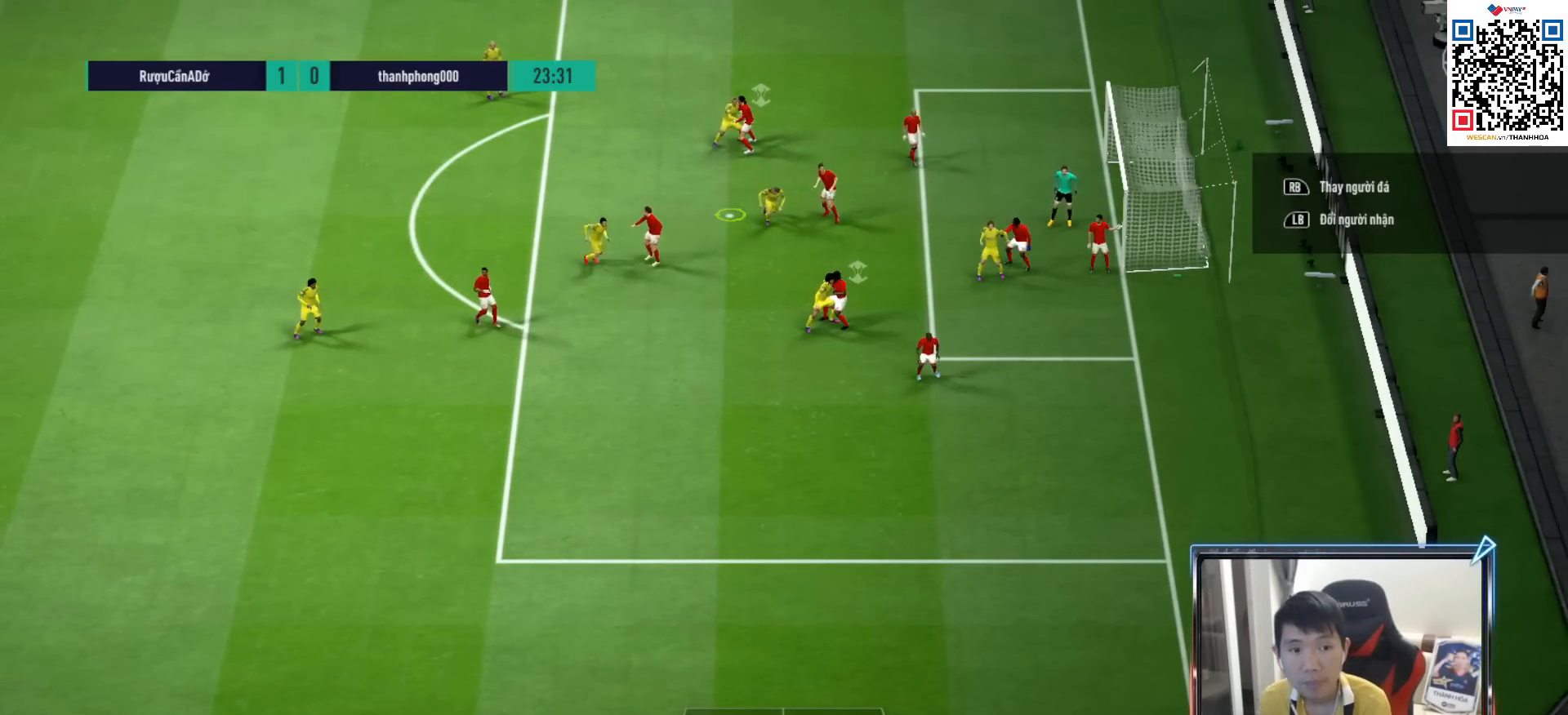
{"buttons": ["CIRCLE", "L2", "R1"], "left_stick": "center", "right_stick": "center", "events": [[17, "L2", "up"], [33, "R1", "down"], [417, "CIRCLE", "down"], [500, "L2", "down"]]}
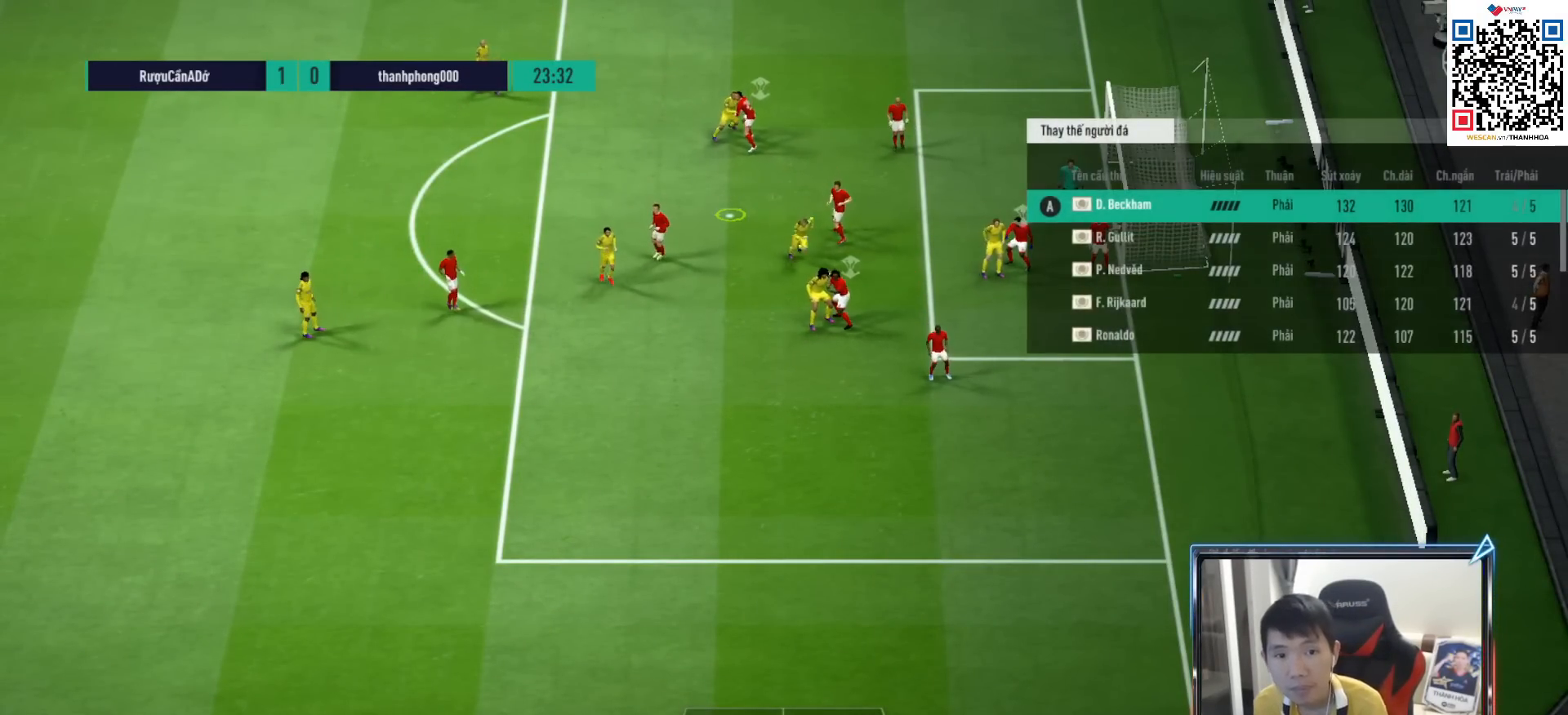
{"buttons": ["L2"], "left_stick": "center", "right_stick": "center", "events": [[33, "CIRCLE", "up"], [50, "R1", "up"], [150, "L2", "up"], [233, "L2", "down"], [367, "L2", "up"], [433, "L2", "down"]]}
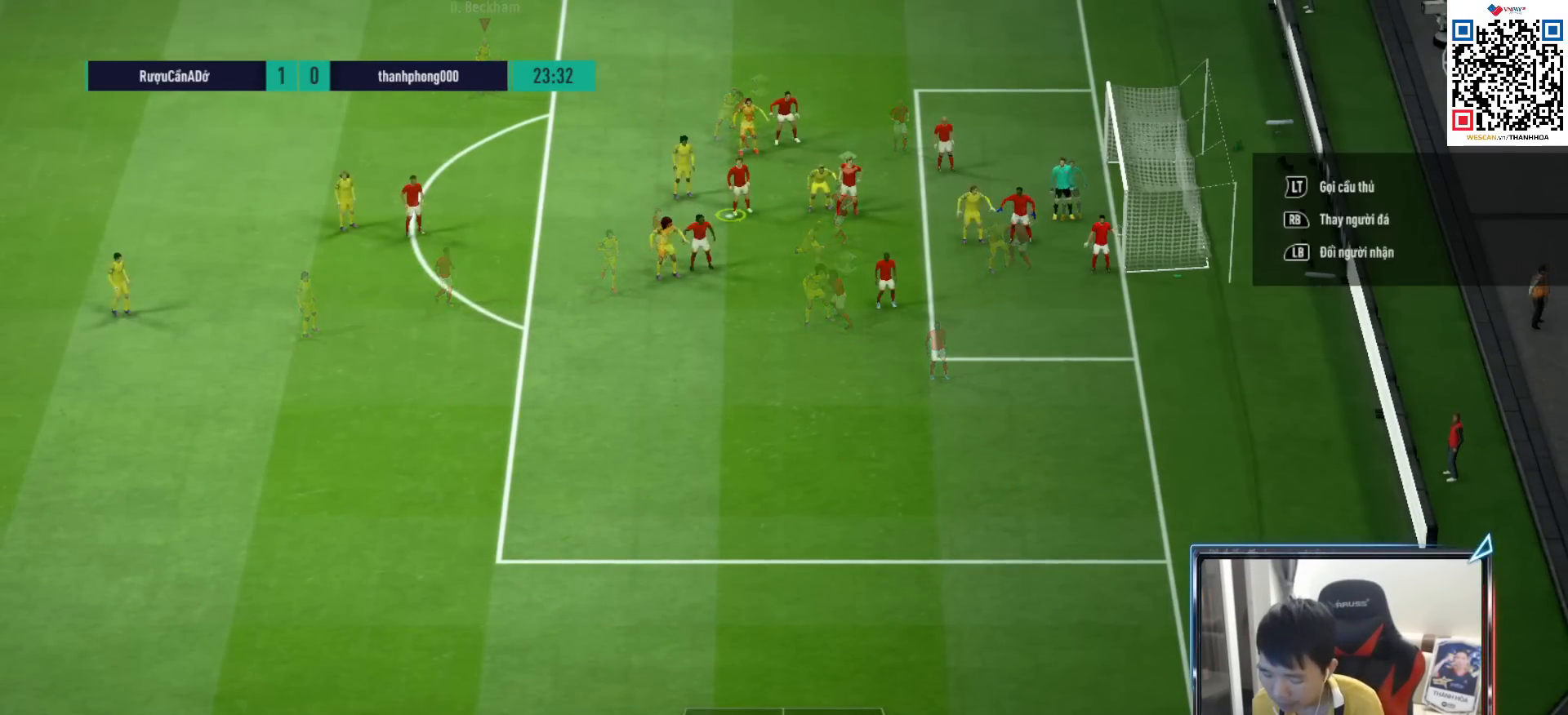
{"buttons": ["L2"], "left_stick": "center", "right_stick": "center", "events": [[100, "L2", "up"], [150, "L2", "down"], [317, "L2", "up"], [367, "L2", "down"]]}
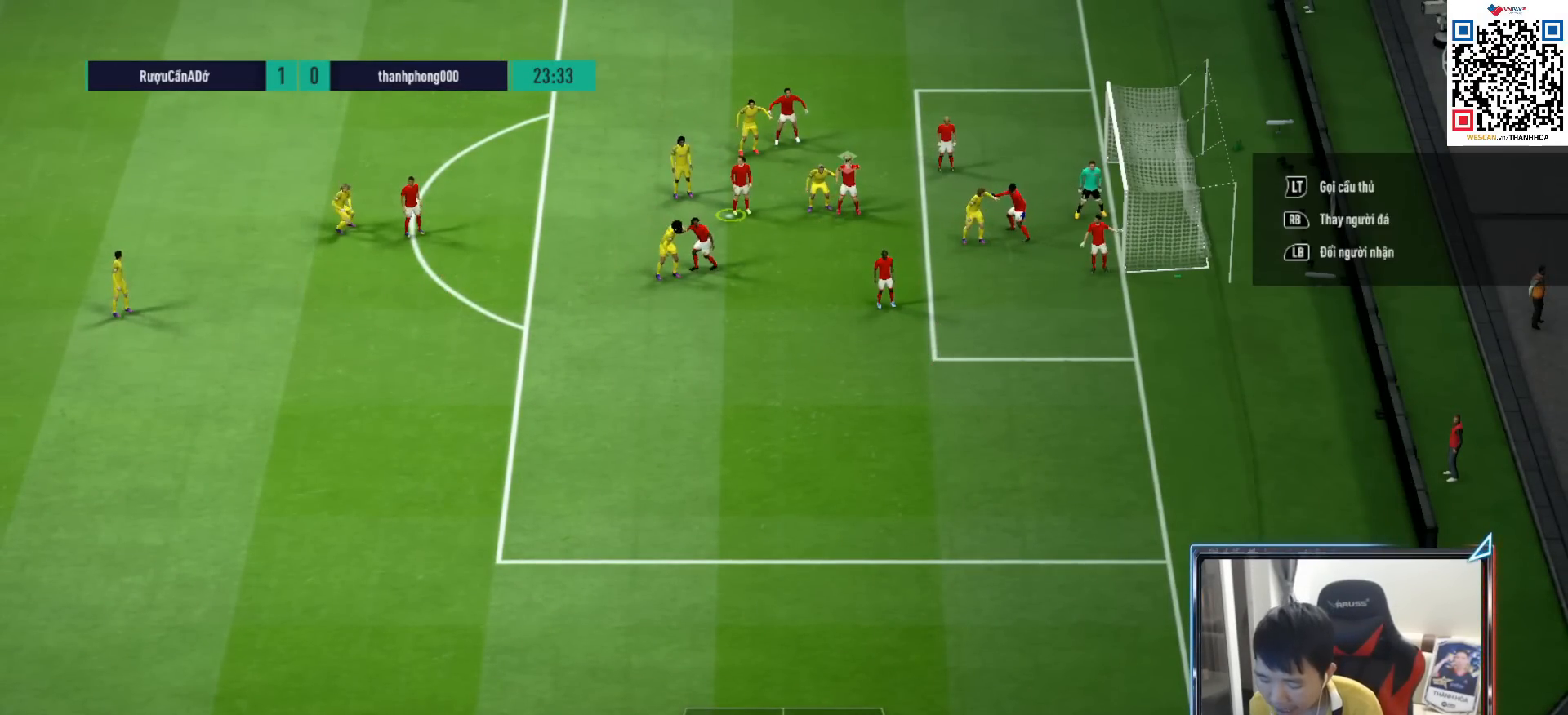
{"buttons": [], "left_stick": "center", "right_stick": "center", "events": [[50, "L2", "up"], [83, "L2", "down"], [233, "L2", "up"], [300, "L2", "down"], [433, "L2", "up"]]}
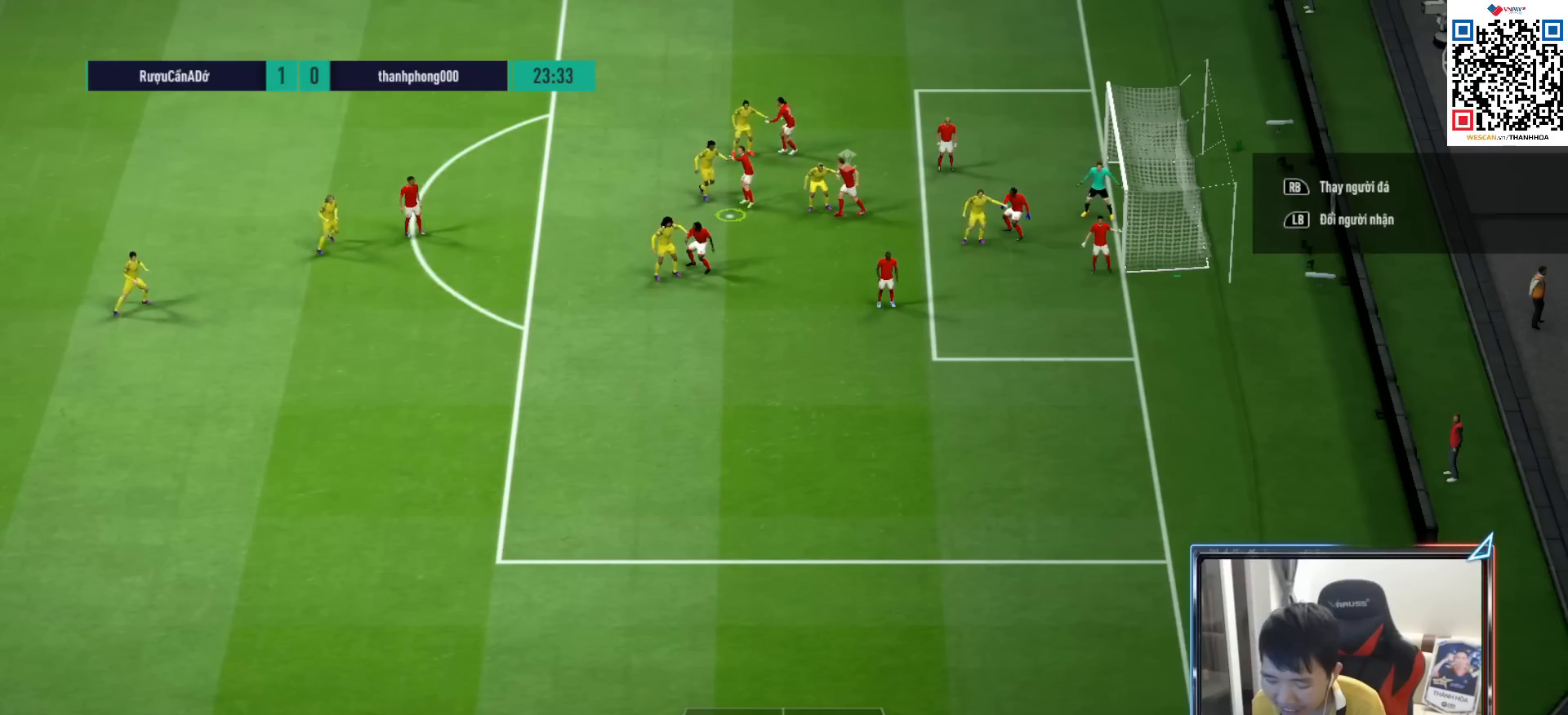
{"buttons": [], "left_stick": "center", "right_stick": "center", "events": [[17, "L2", "down"], [167, "L2", "up"]]}
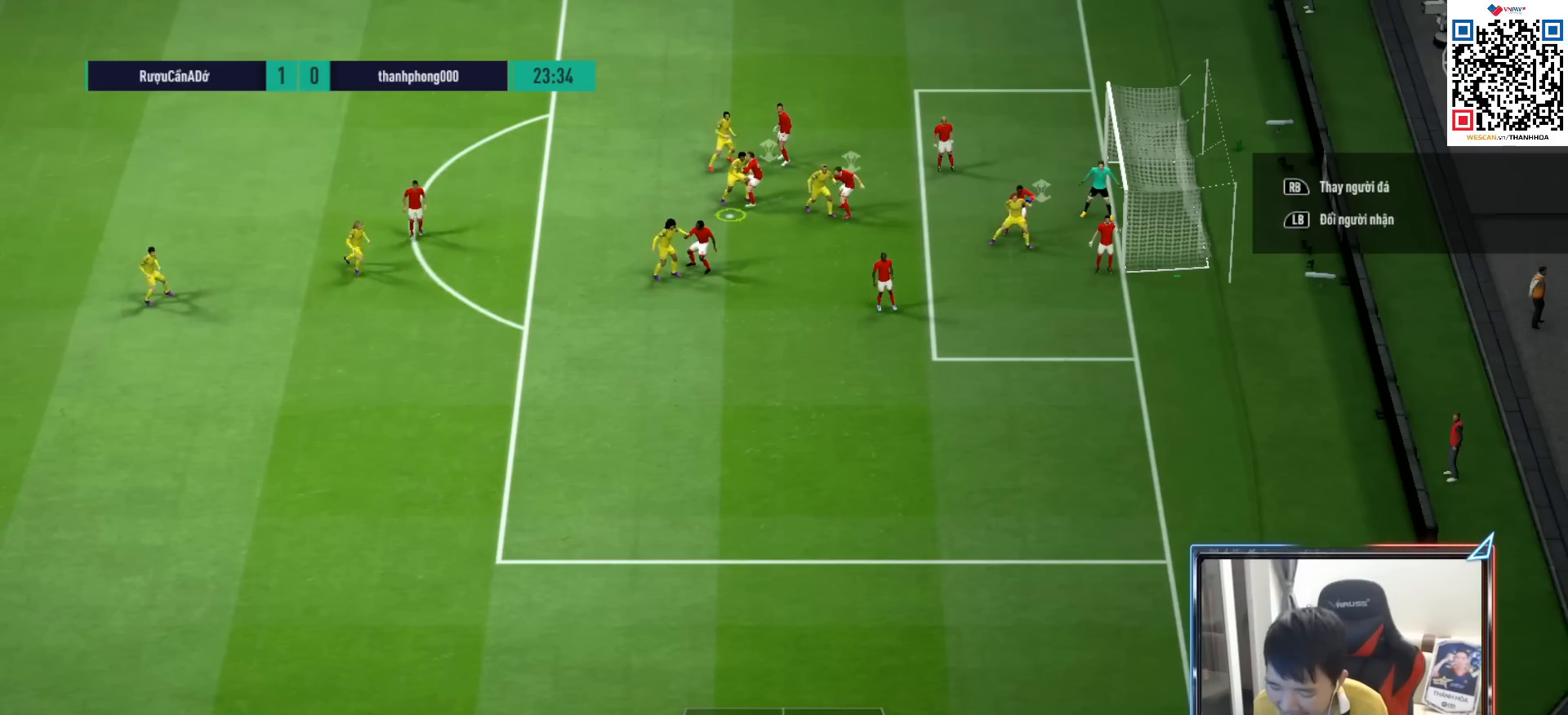
{"buttons": [], "left_stick": "center", "right_stick": "center", "events": []}
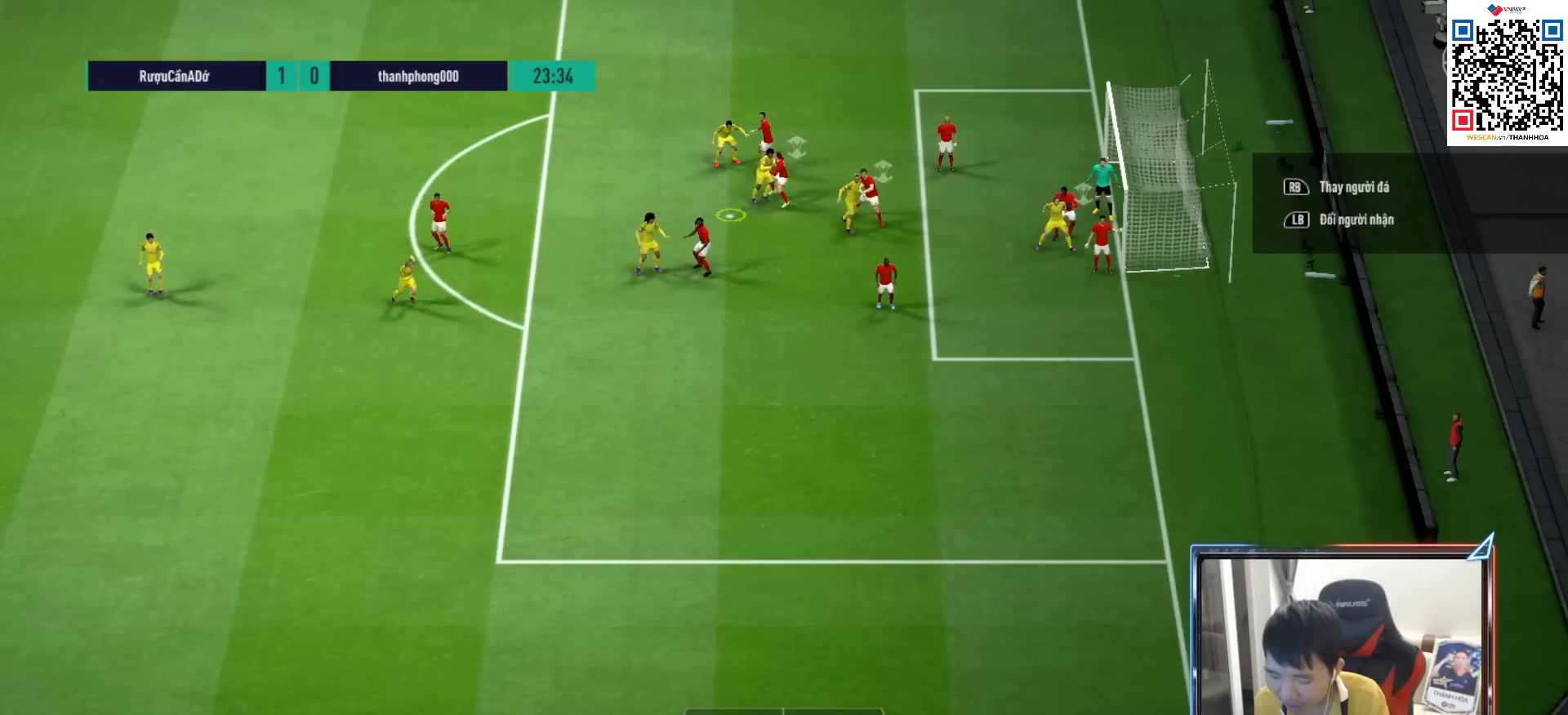
{"buttons": [], "left_stick": "center", "right_stick": "center", "events": []}
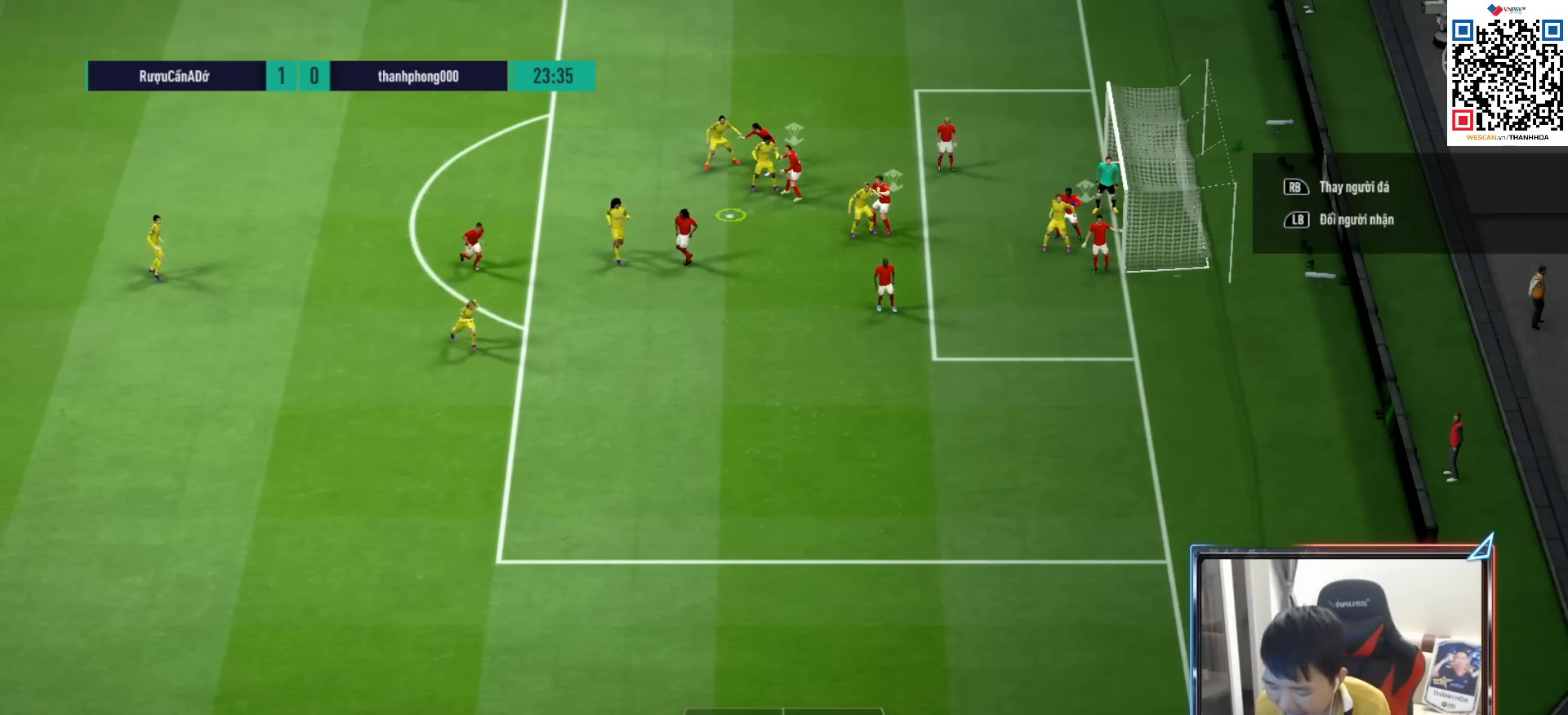
{"buttons": [], "left_stick": "center", "right_stick": "center", "events": [[167, "left_stick", "right"], [250, "left_stick", "center"]]}
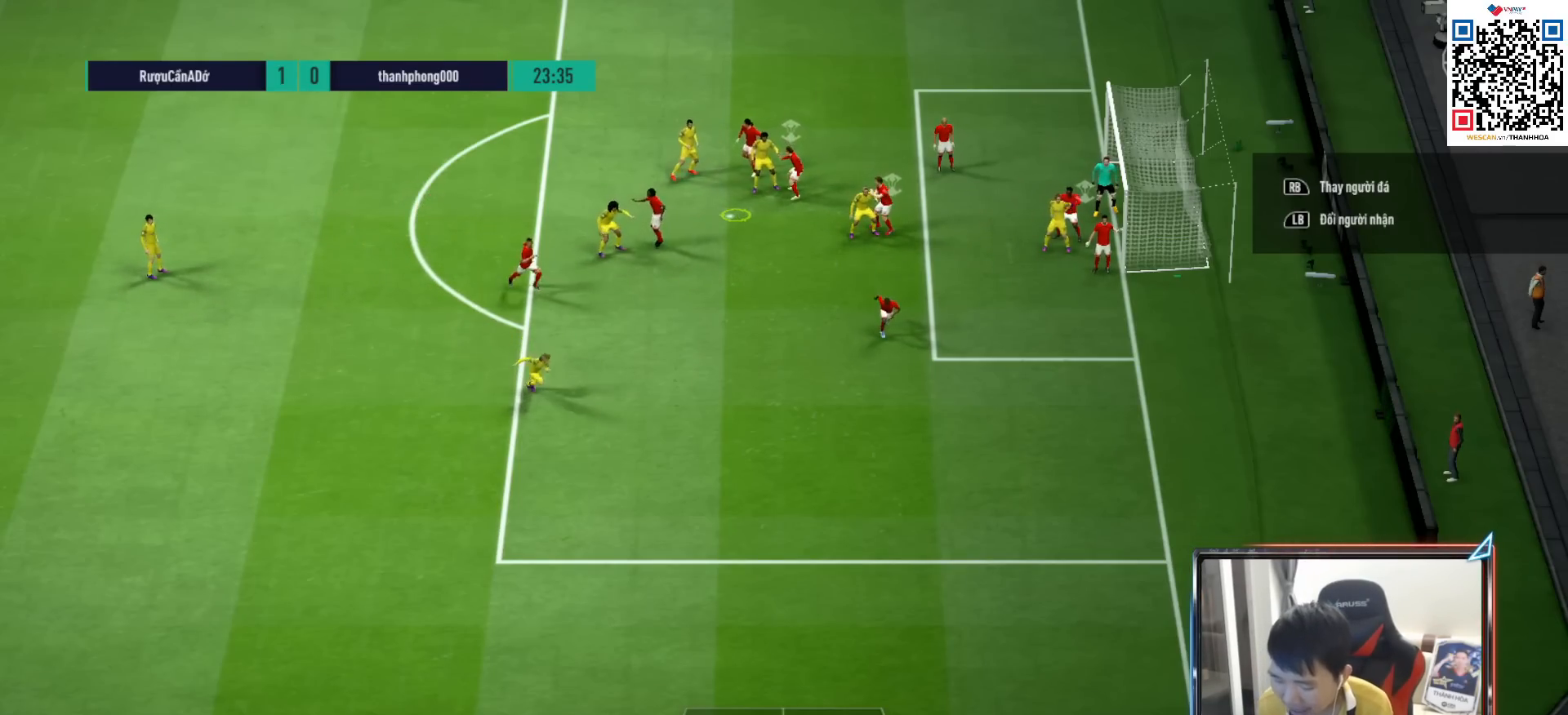
{"buttons": [], "left_stick": "right", "right_stick": "center", "events": [[417, "left_stick", "right"]]}
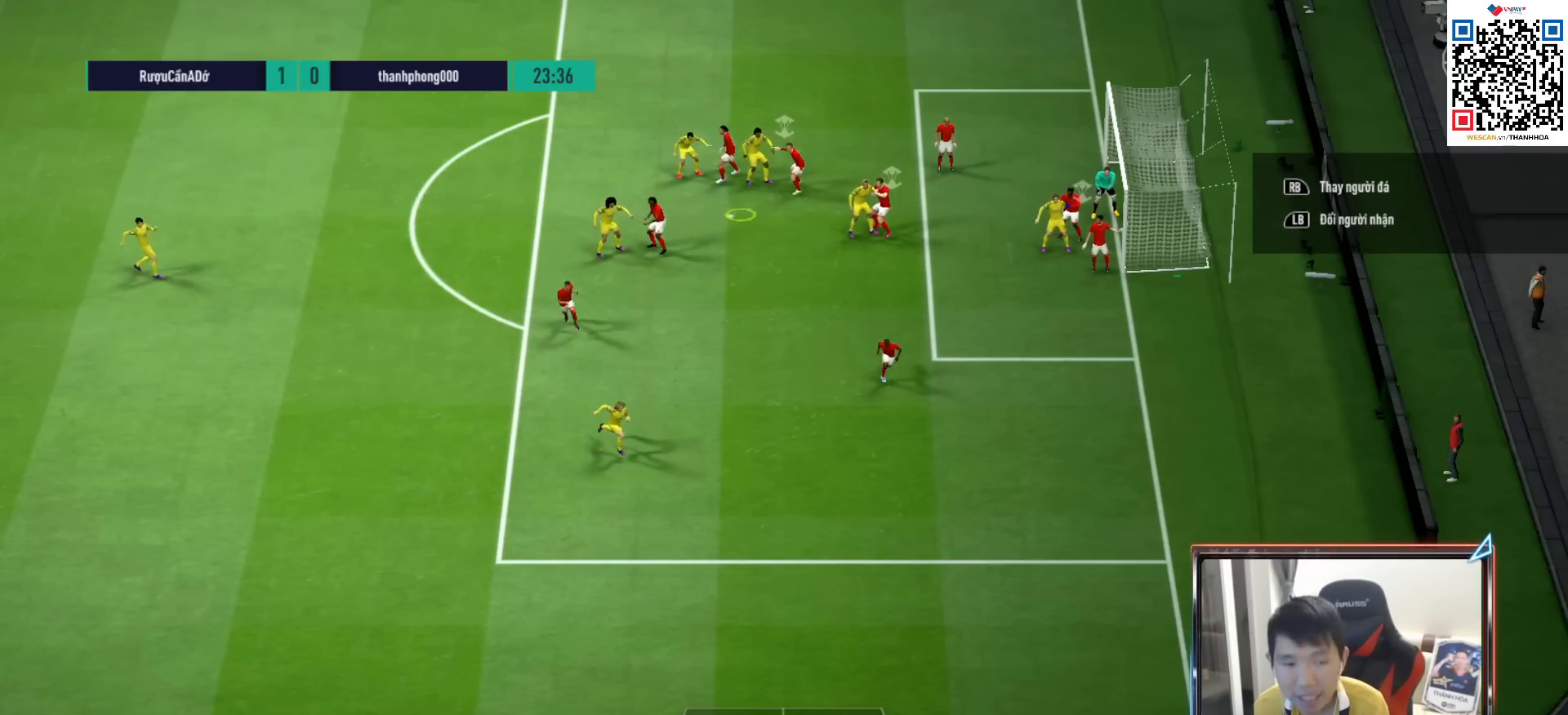
{"buttons": ["CIRCLE"], "left_stick": "center", "right_stick": "center", "events": [[367, "left_stick", "center"], [417, "CIRCLE", "down"]]}
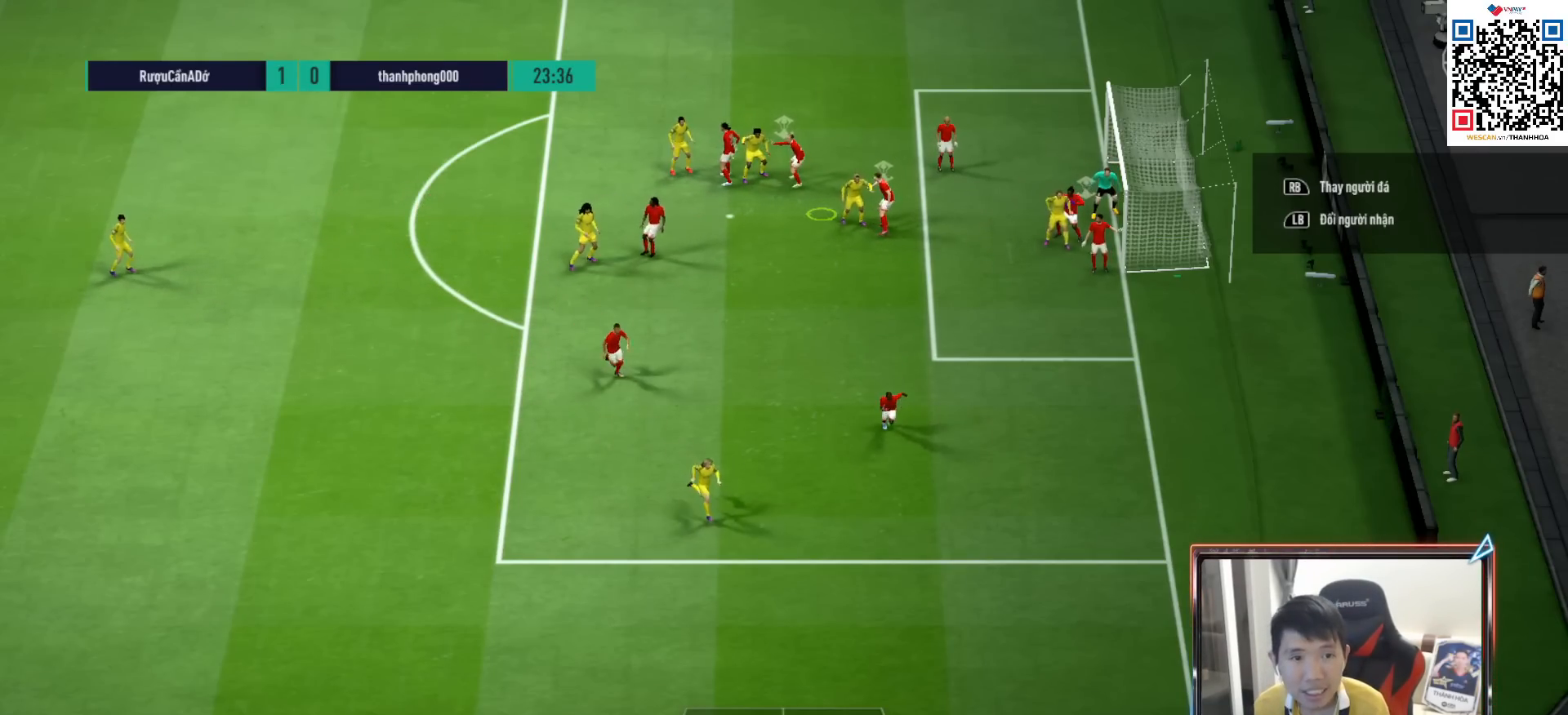
{"buttons": ["CIRCLE"], "left_stick": "center", "right_stick": "center", "events": []}
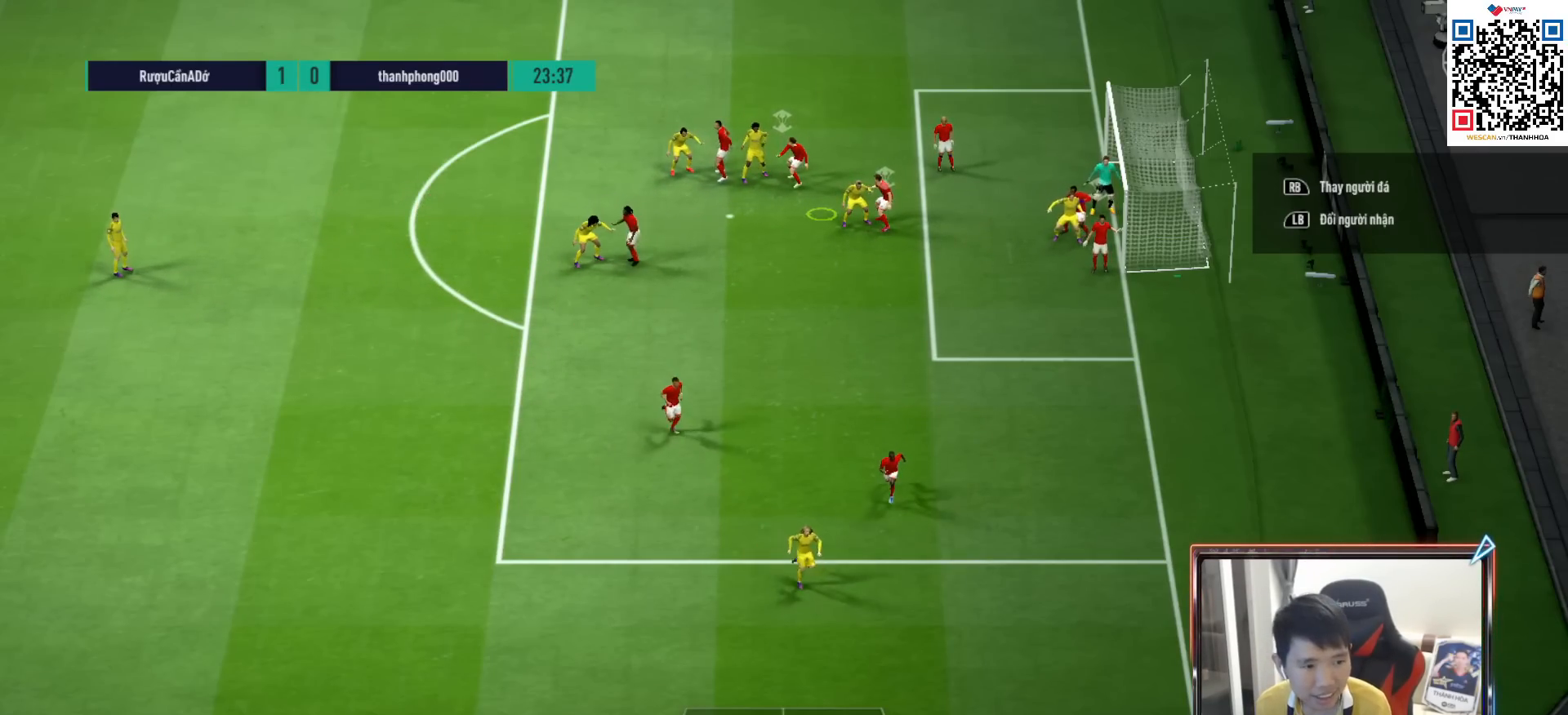
{"buttons": [], "left_stick": "down", "right_stick": "center", "events": [[167, "CIRCLE", "up"], [200, "left_stick", "down"]]}
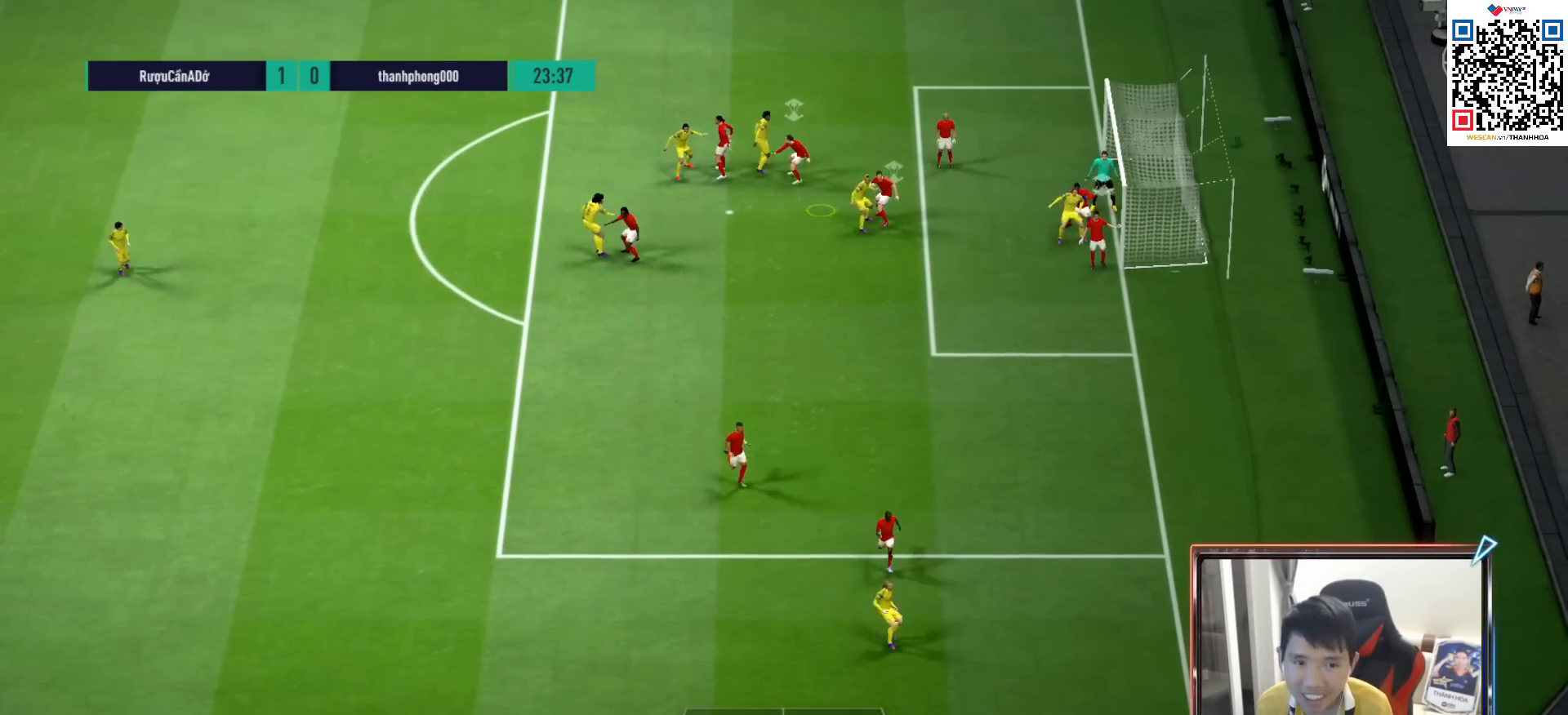
{"buttons": [], "left_stick": "down", "right_stick": "center", "events": []}
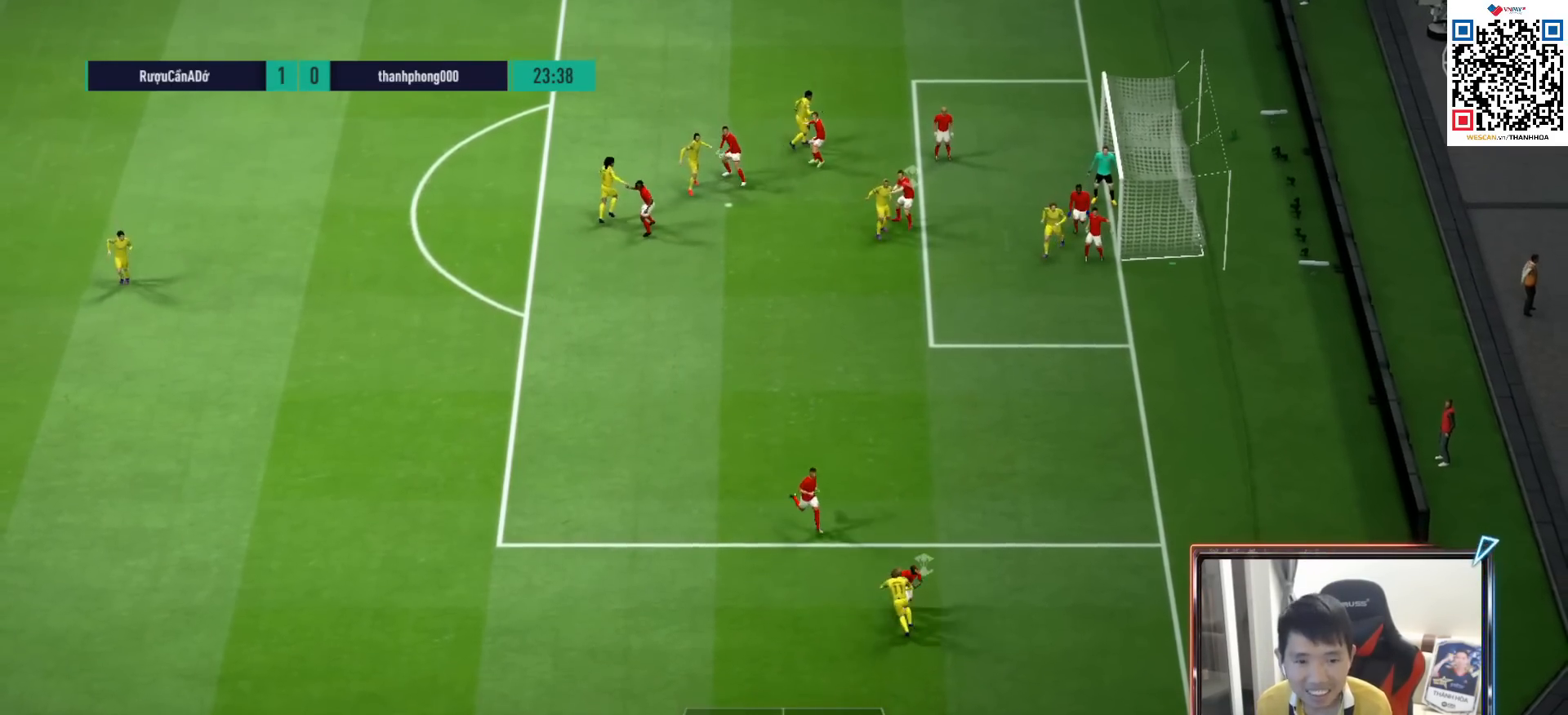
{"buttons": ["L2", "R1"], "left_stick": "down-right", "right_stick": "center", "events": [[317, "R1", "down"], [333, "L2", "down"], [383, "left_stick", "down-right"]]}